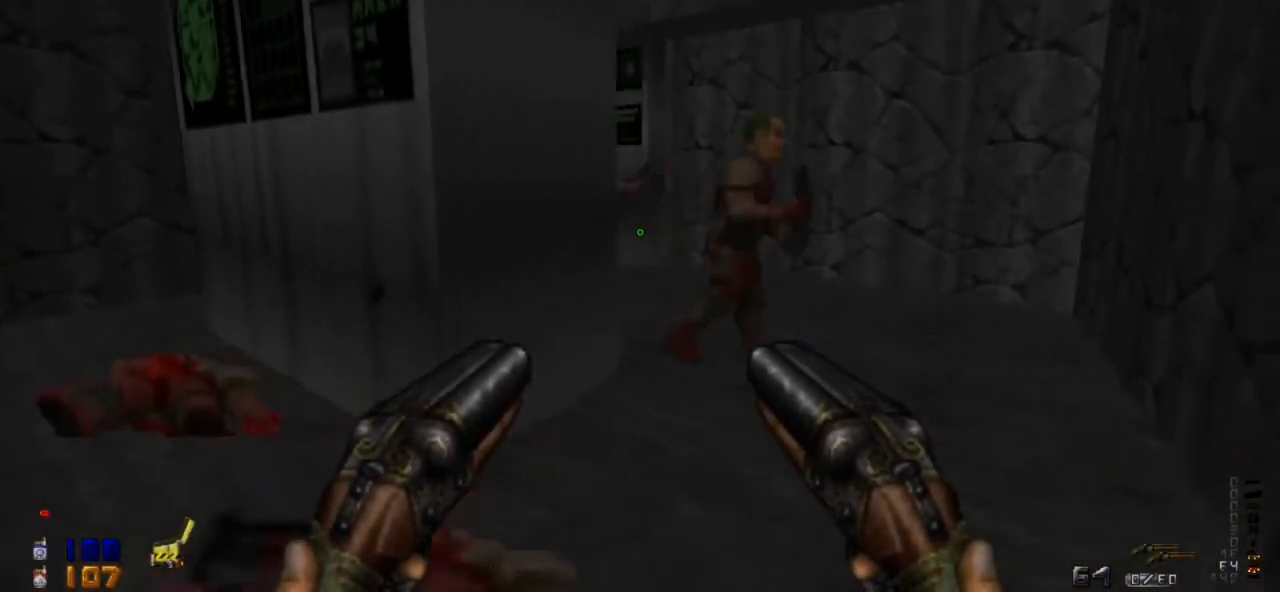
Gameplay with keyboard and mouse; each line is a JSON object with the keys and mouse buttons held at the frame after it. "events" lists presses ("down") and releases ("up") of "0", "1", "2", "3", "4", "5", "6", "7", "8", "9", "a", "alt", "caps_lock", "ctrl", "d", "e", "escape", "f", "q", "r", "s", "shift", "space", "tab", "tilde", "w", "mouse_left" and "mouse_right" between this image and that frame as [ms after this image, input, new state], when the widget could be followed in between. "mouse_left", "mouse_right" = the "left", "right" buttons of the "mouse" list. No other keys are recorded. Not read: mouse_move.
{"keys": [], "mouse": [], "events": [[67, "d", "up"], [167, "mouse_left", "down"], [233, "mouse_left", "up"], [300, "d", "down"], [500, "d", "up"]]}
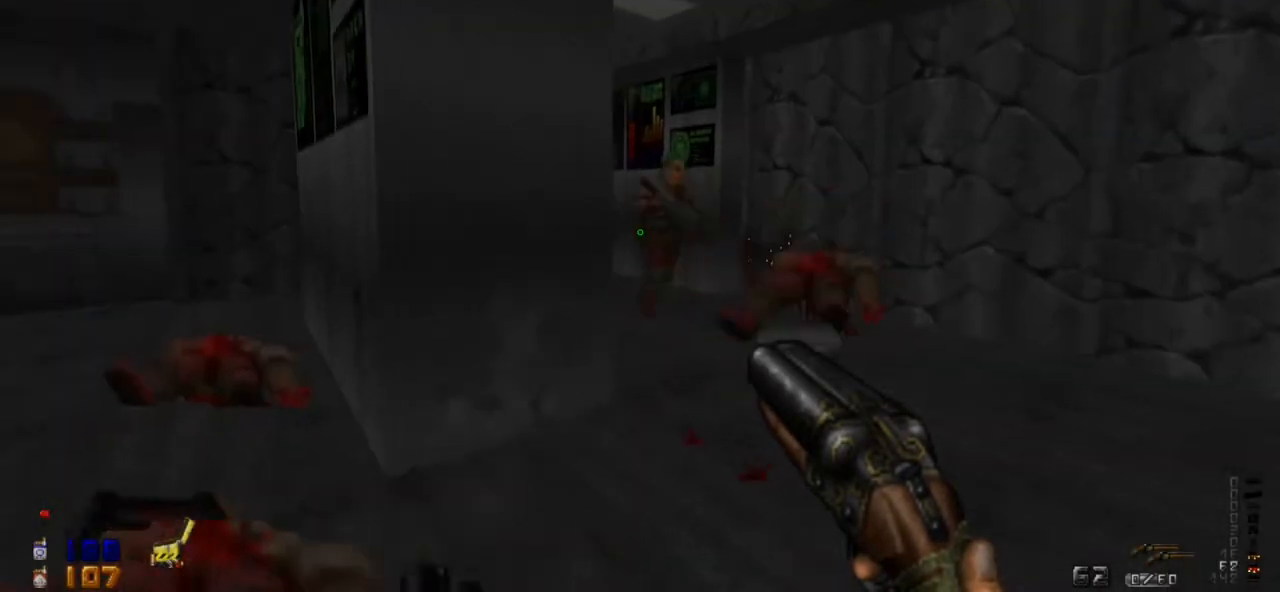
{"keys": [], "mouse": [], "events": [[167, "mouse_right", "down"], [300, "mouse_right", "up"], [433, "d", "down"], [500, "d", "up"]]}
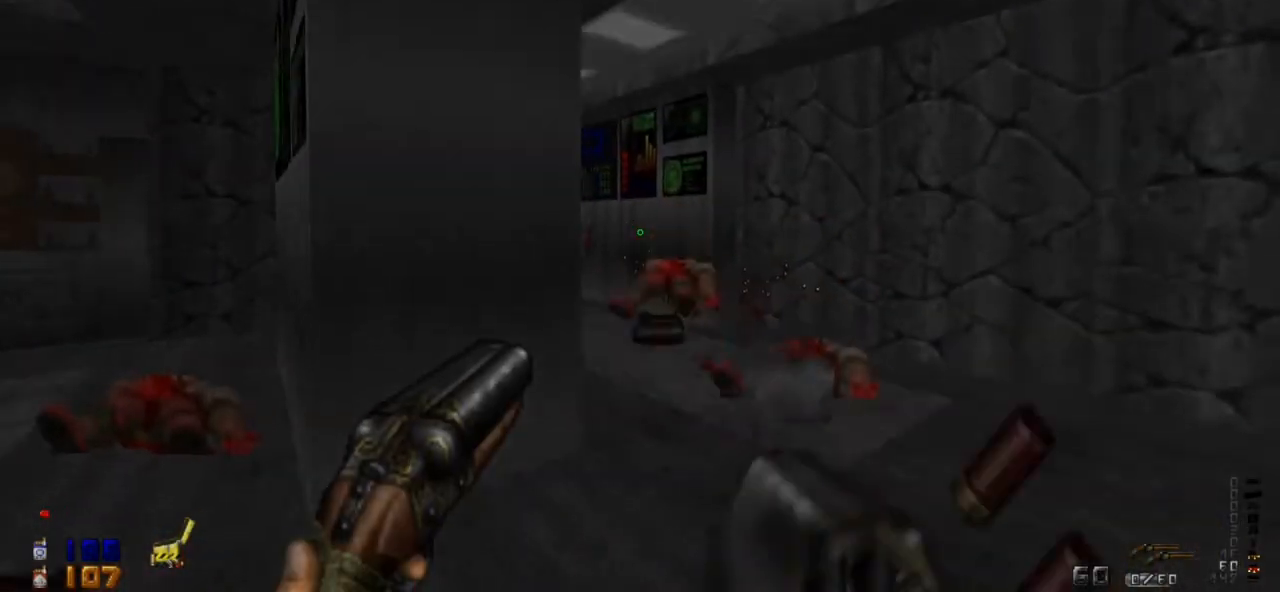
{"keys": [], "mouse": ["left"], "events": [[200, "d", "down"], [367, "d", "up"], [500, "mouse_left", "down"]]}
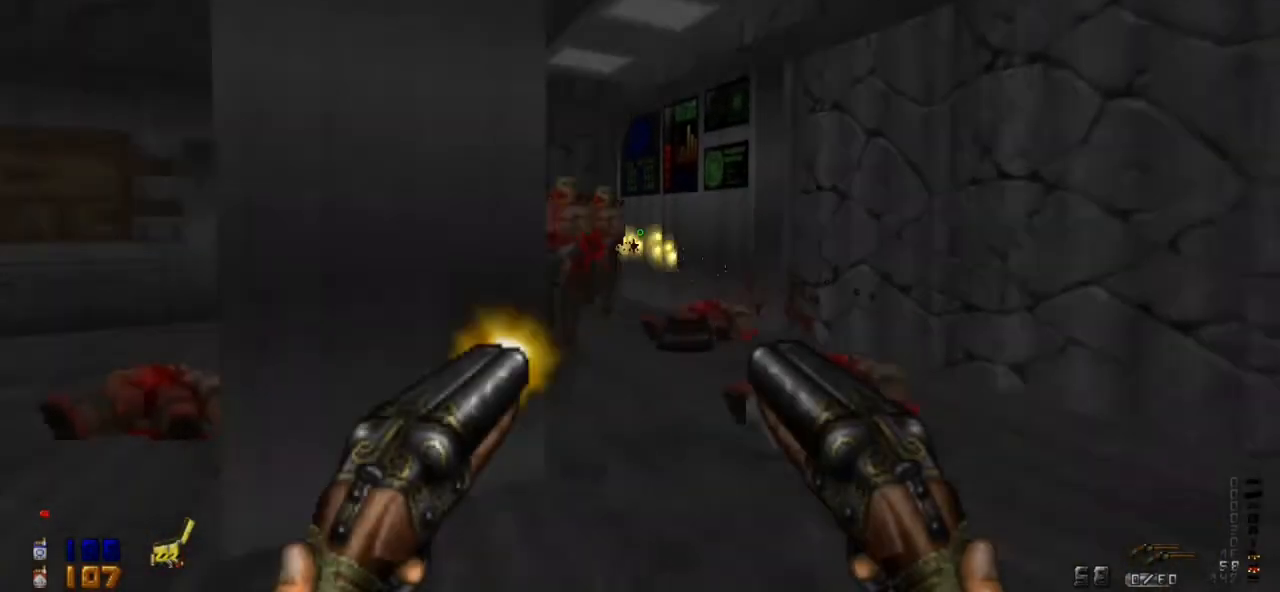
{"keys": [], "mouse": [], "events": [[100, "mouse_left", "up"], [300, "d", "down"], [433, "d", "up"]]}
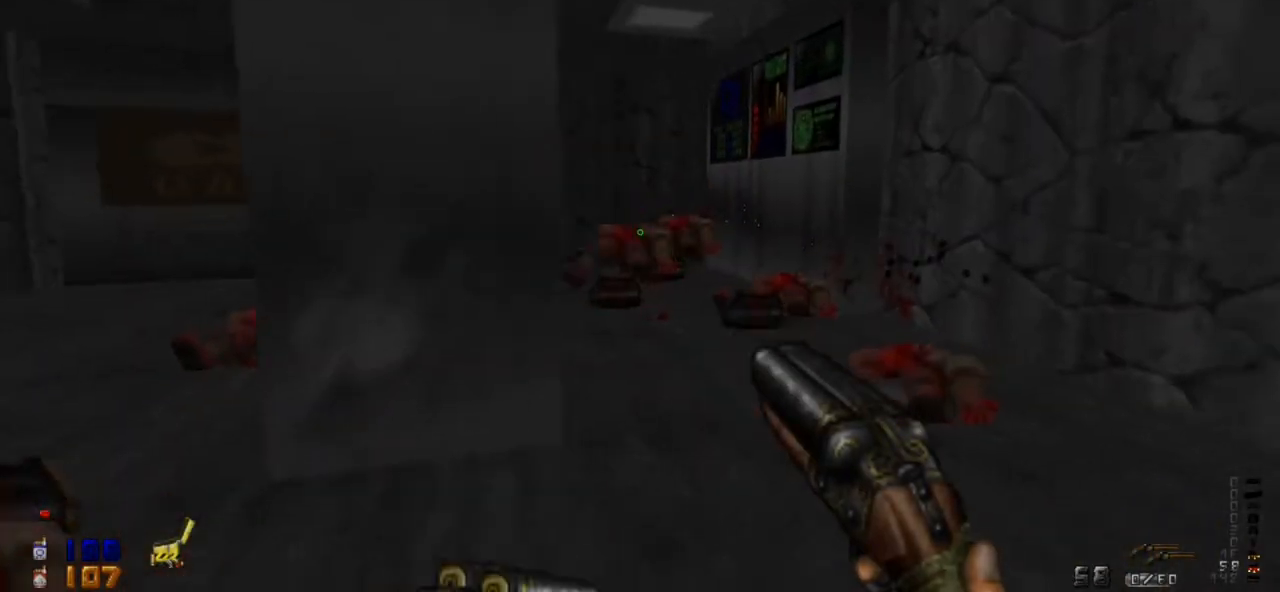
{"keys": ["a"], "mouse": [], "events": [[200, "w", "down"], [400, "a", "down"], [433, "w", "up"]]}
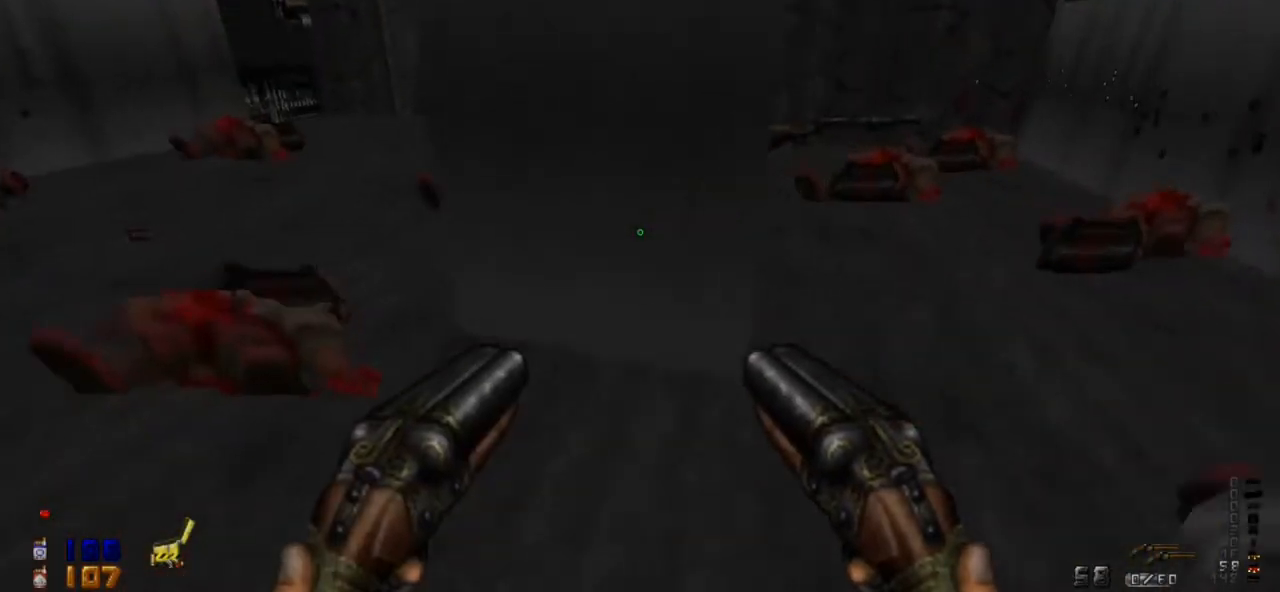
{"keys": ["d"], "mouse": [], "events": [[133, "a", "up"], [267, "a", "down"], [400, "a", "up"], [400, "d", "down"]]}
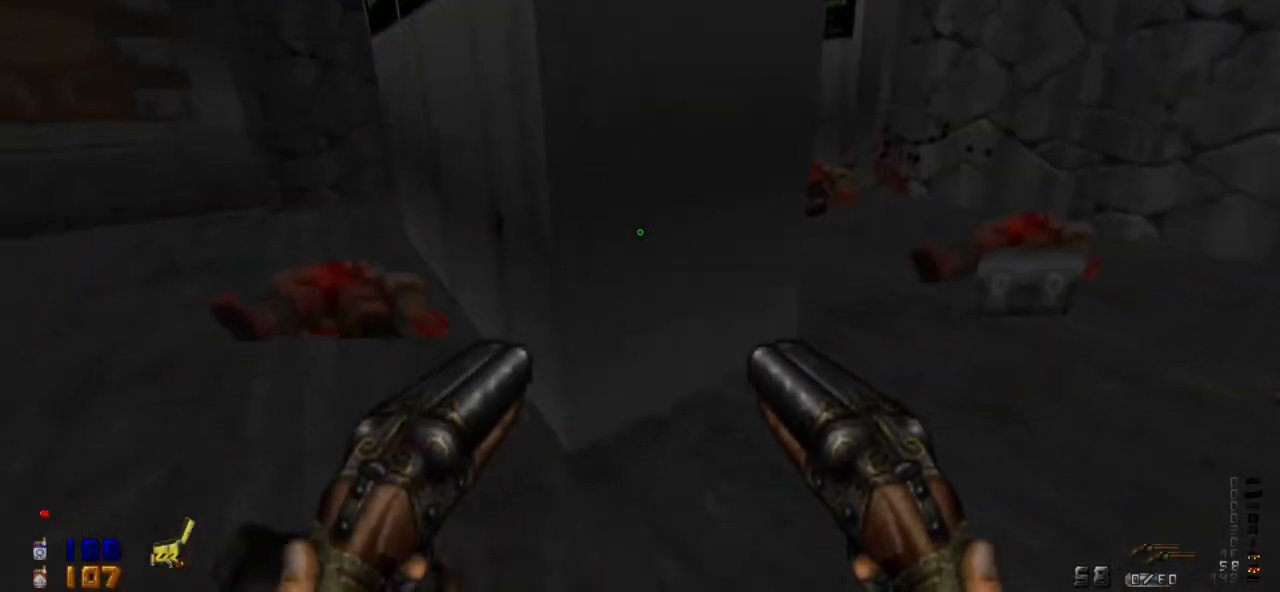
{"keys": ["d", "w"], "mouse": [], "events": [[33, "w", "down"], [67, "d", "up"], [233, "d", "down"]]}
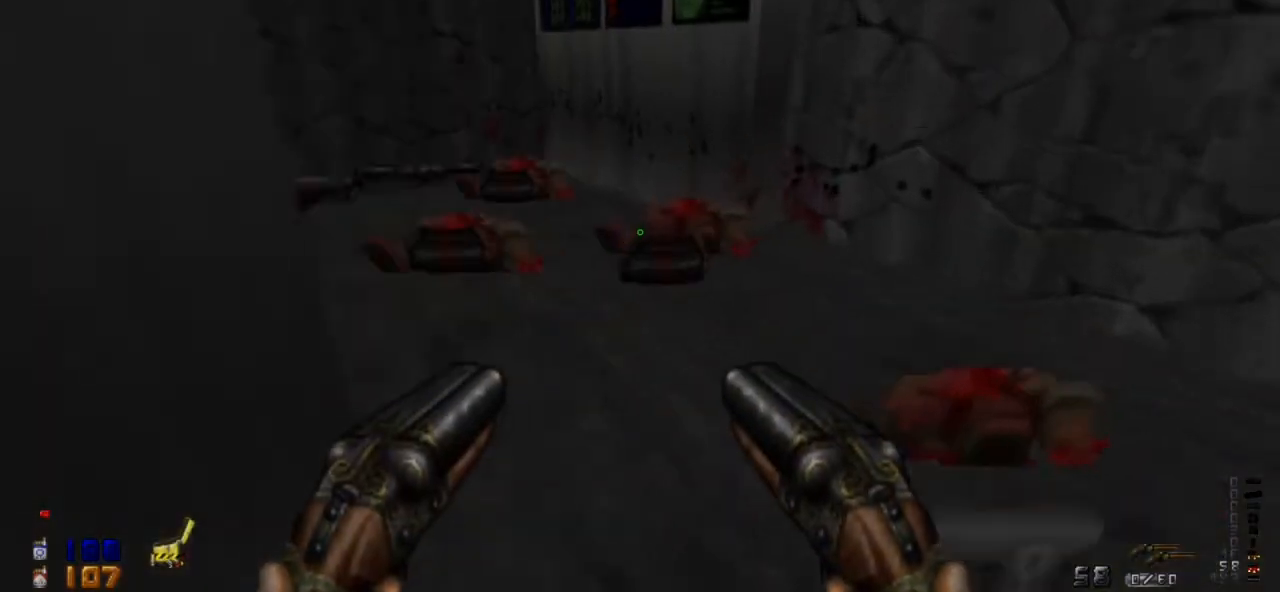
{"keys": ["a", "w"], "mouse": [], "events": [[67, "d", "up"], [200, "a", "down"]]}
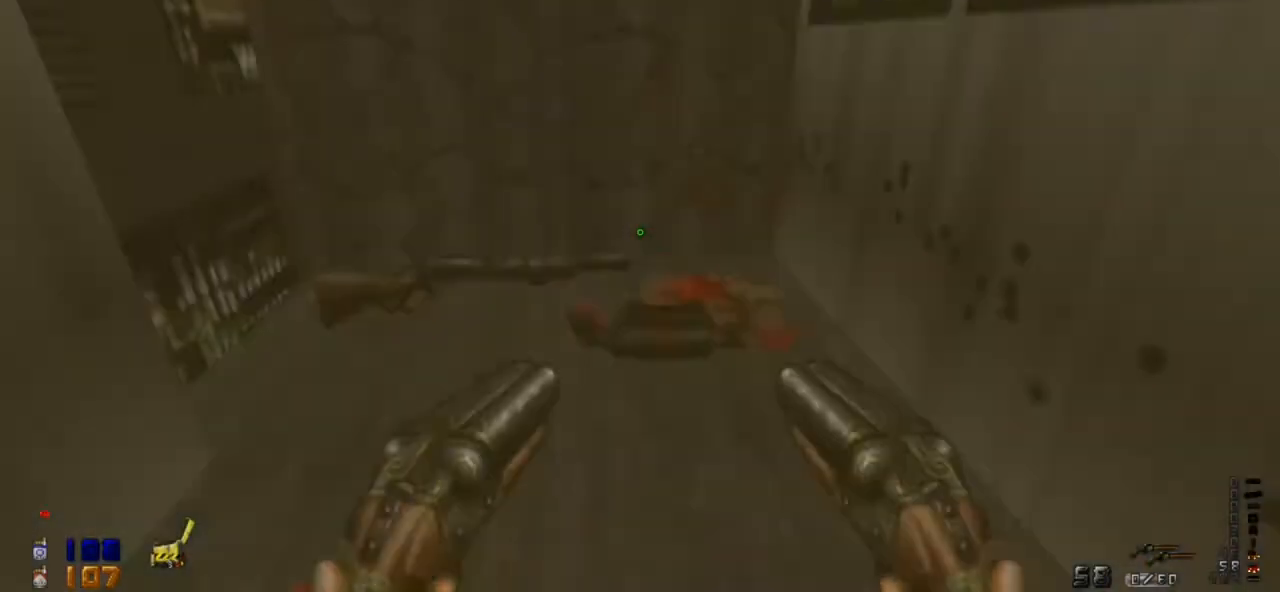
{"keys": ["w"], "mouse": [], "events": [[67, "a", "up"], [133, "a", "down"], [433, "a", "up"]]}
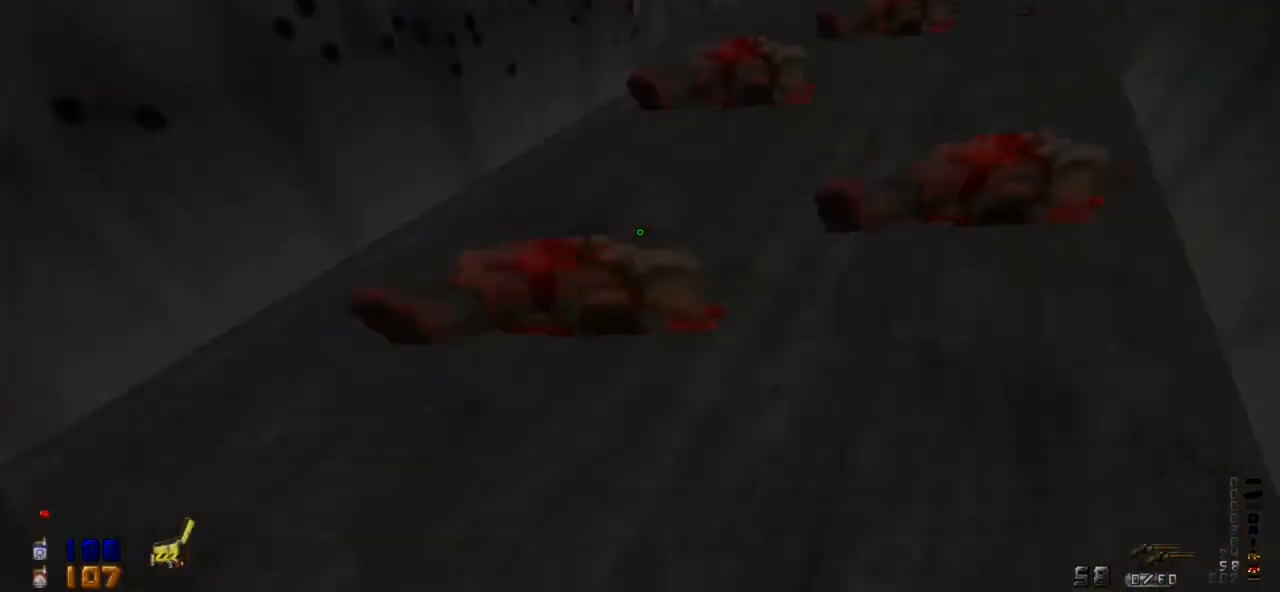
{"keys": ["w"], "mouse": [], "events": [[100, "a", "down"], [333, "a", "up"]]}
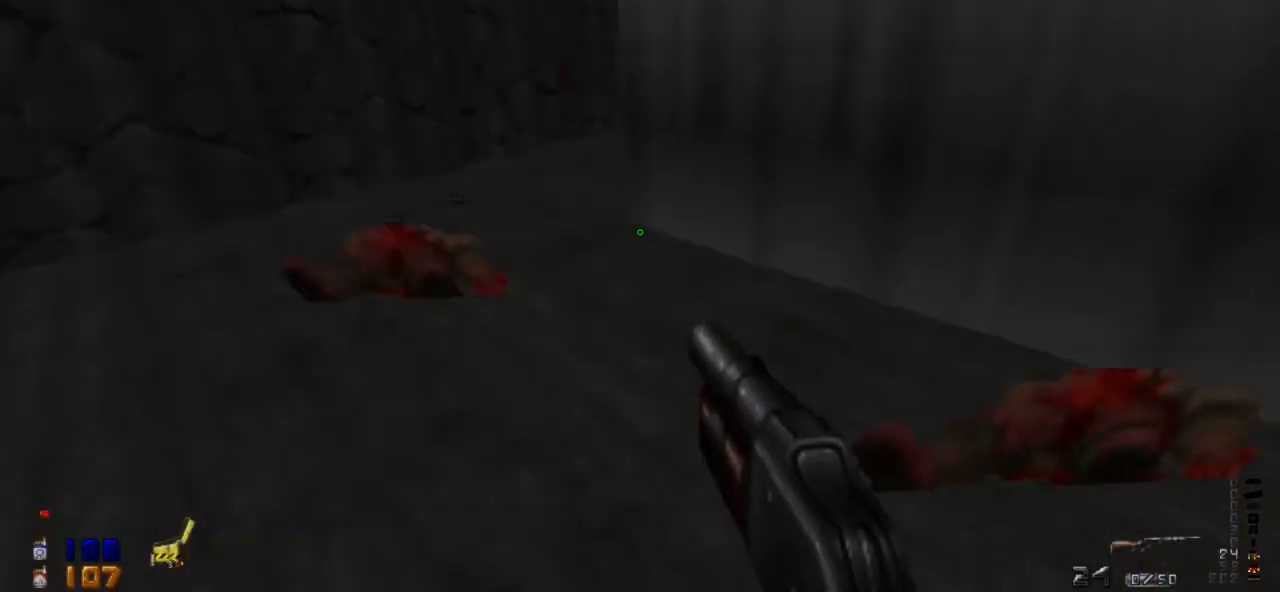
{"keys": ["a", "w"], "mouse": [], "events": [[167, "a", "down"]]}
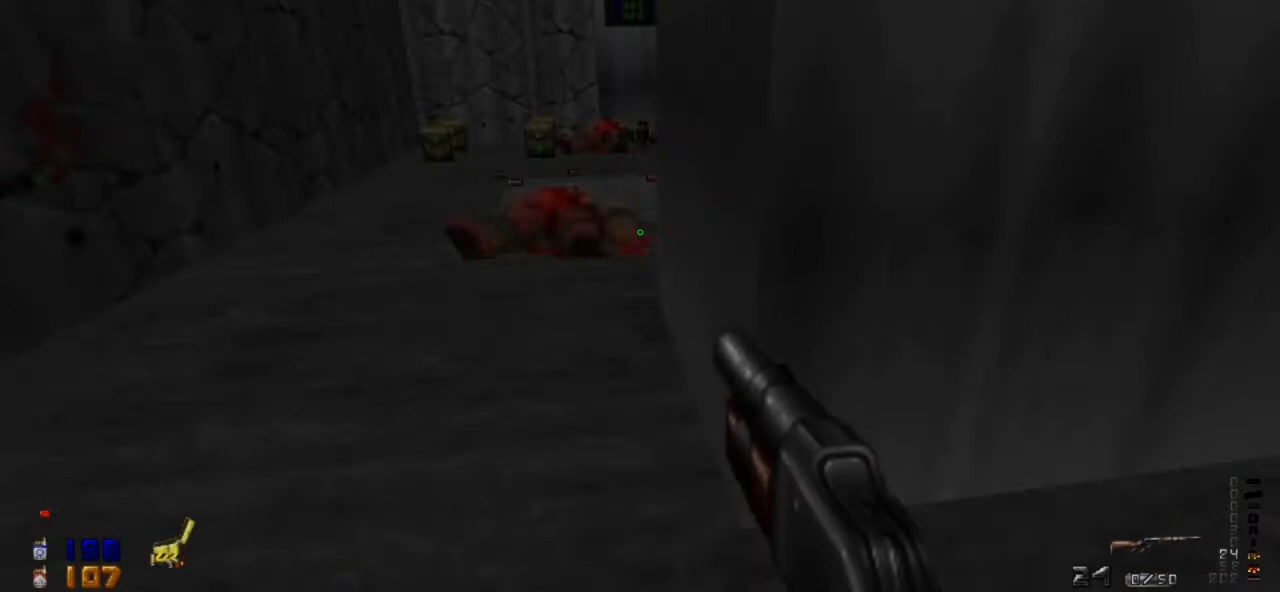
{"keys": ["r", "w"], "mouse": [], "events": [[100, "a", "up"], [467, "r", "down"]]}
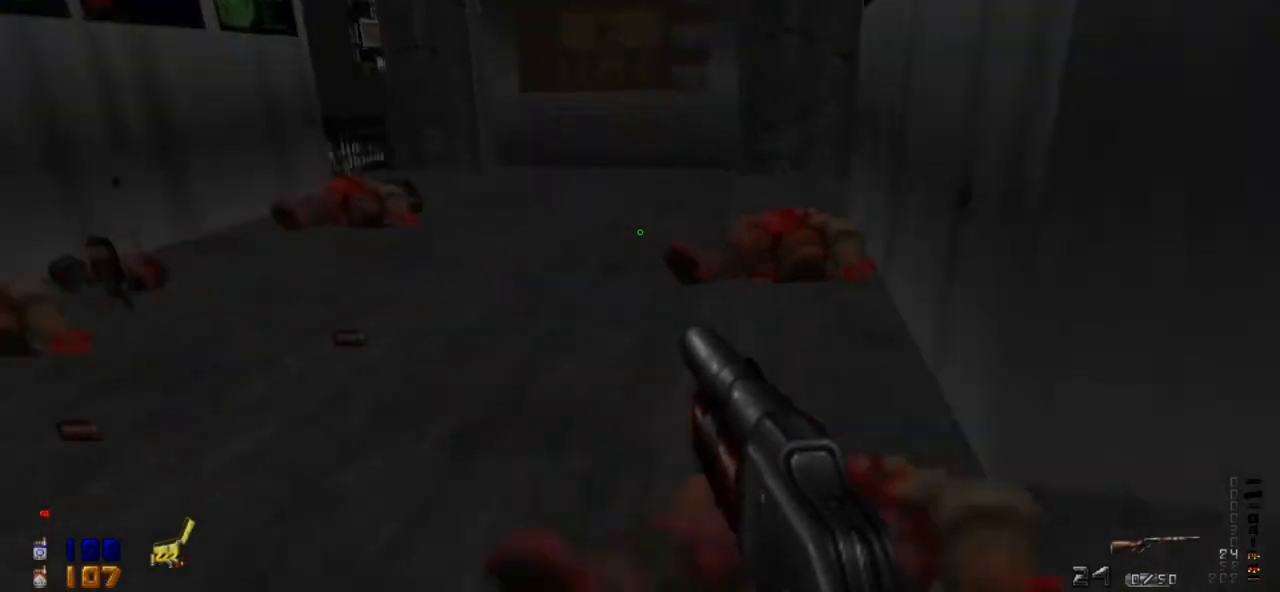
{"keys": ["w"], "mouse": [], "events": [[100, "r", "up"], [333, "d", "down"], [433, "d", "up"]]}
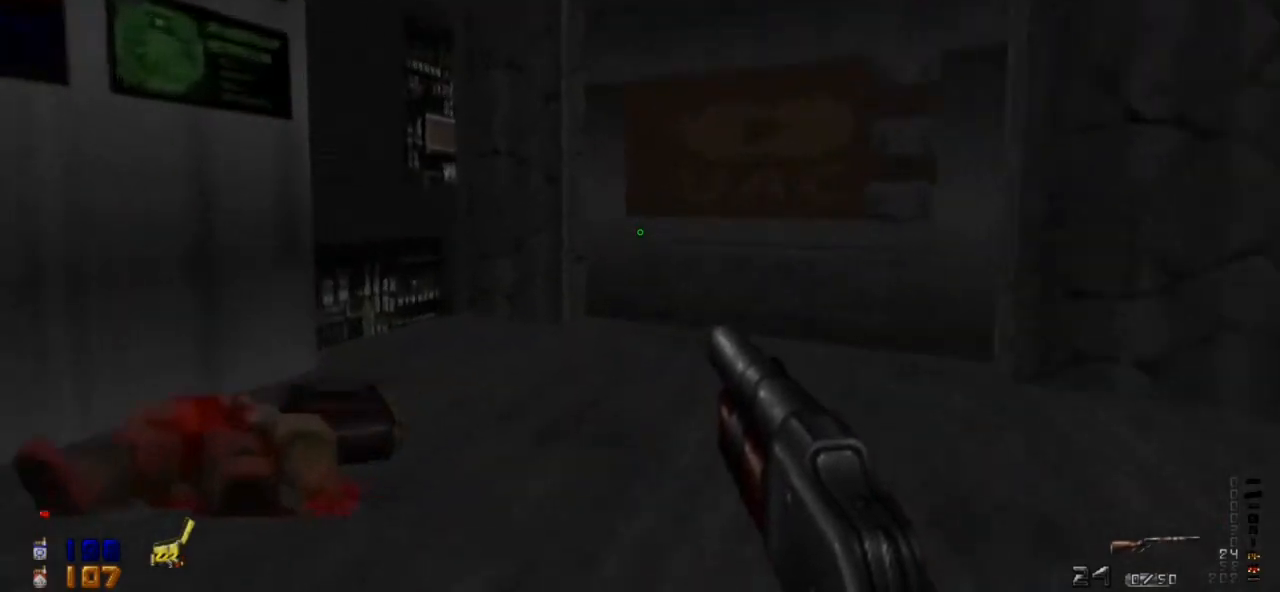
{"keys": ["w"], "mouse": [], "events": [[400, "e", "down"], [467, "e", "up"]]}
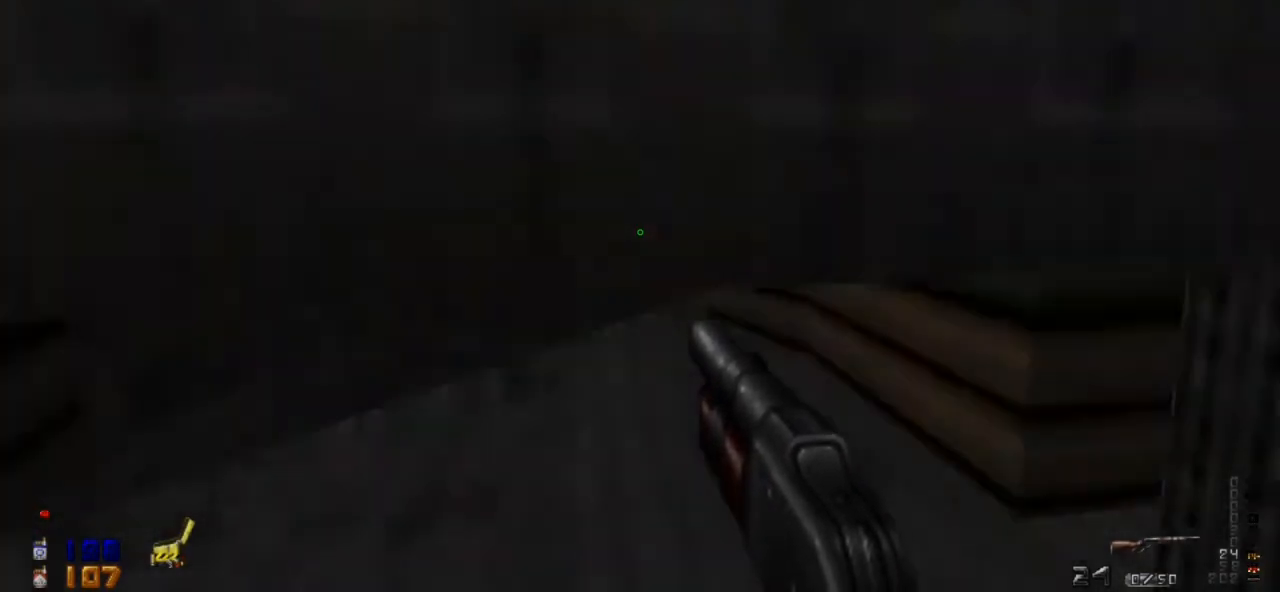
{"keys": ["w"], "mouse": ["right"], "events": [[500, "mouse_right", "down"]]}
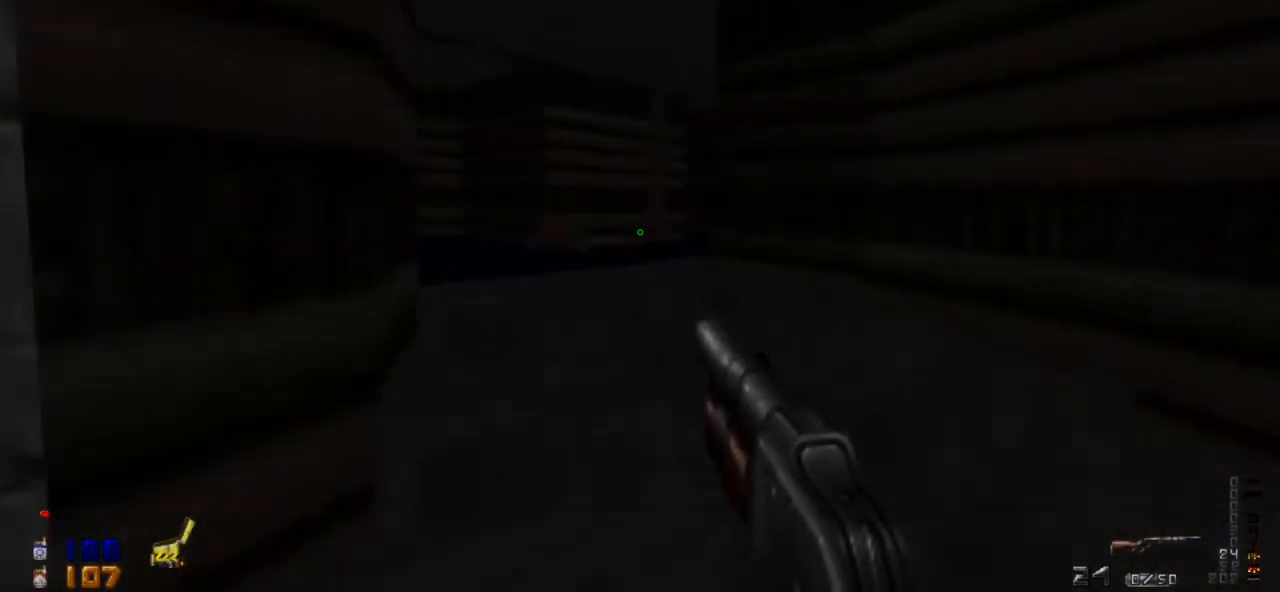
{"keys": ["w"], "mouse": [], "events": [[133, "mouse_right", "up"], [300, "a", "down"], [433, "a", "up"]]}
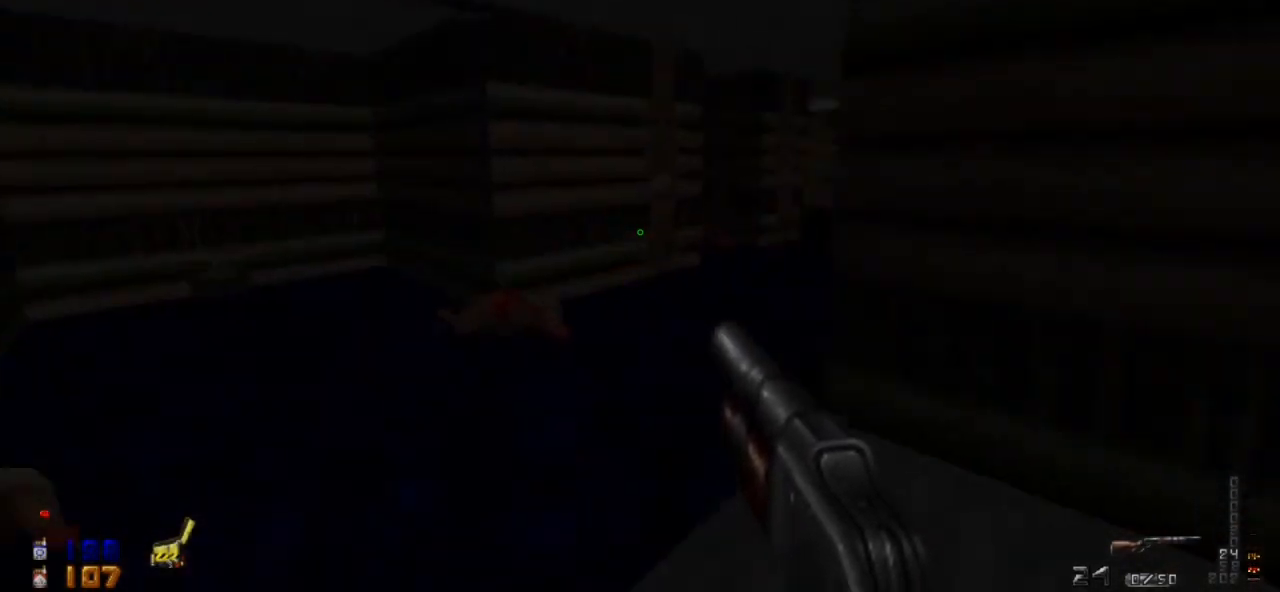
{"keys": ["w"], "mouse": [], "events": []}
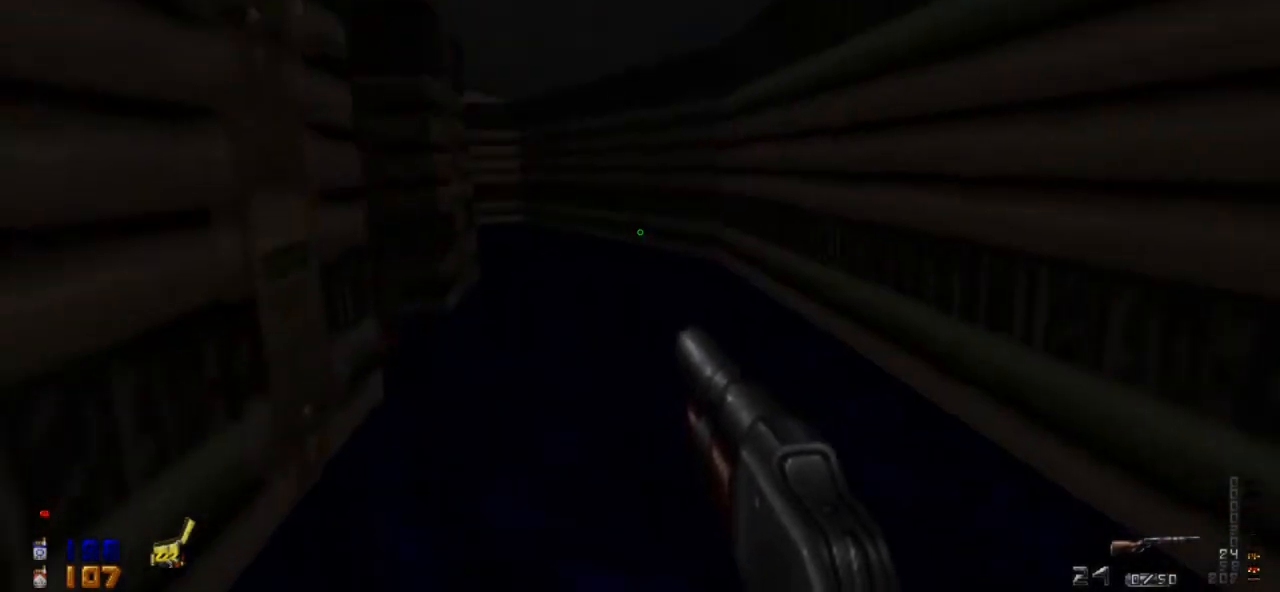
{"keys": ["d", "w"], "mouse": [], "events": [[33, "d", "down"], [133, "d", "up"], [400, "d", "down"]]}
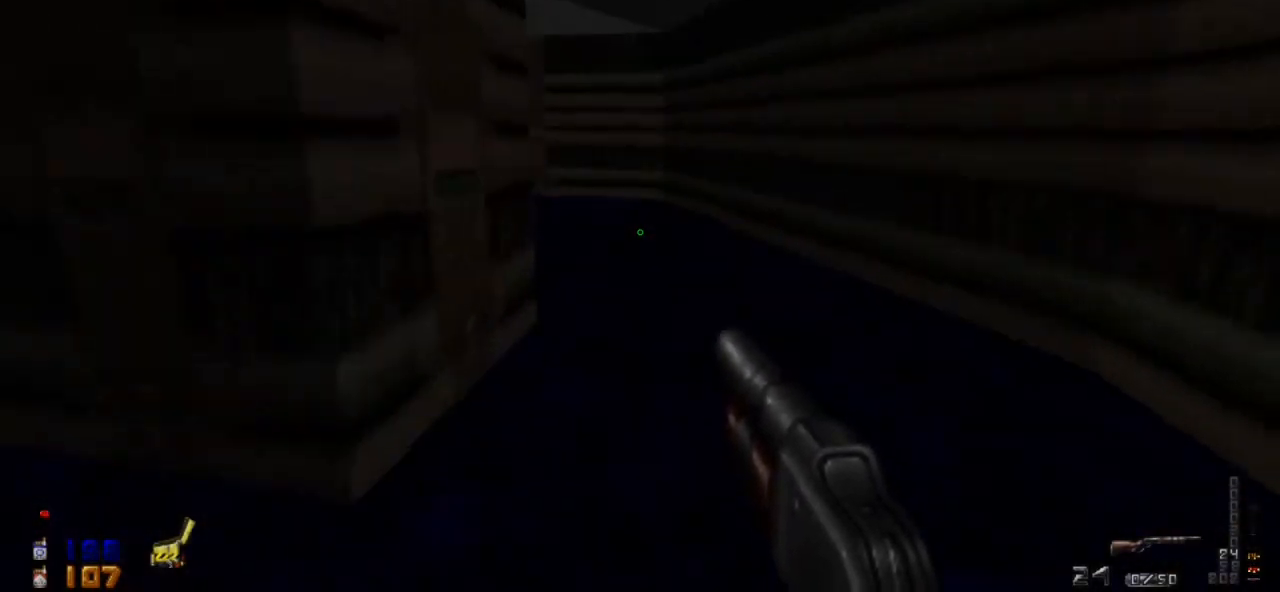
{"keys": ["w"], "mouse": [], "events": [[67, "d", "up"]]}
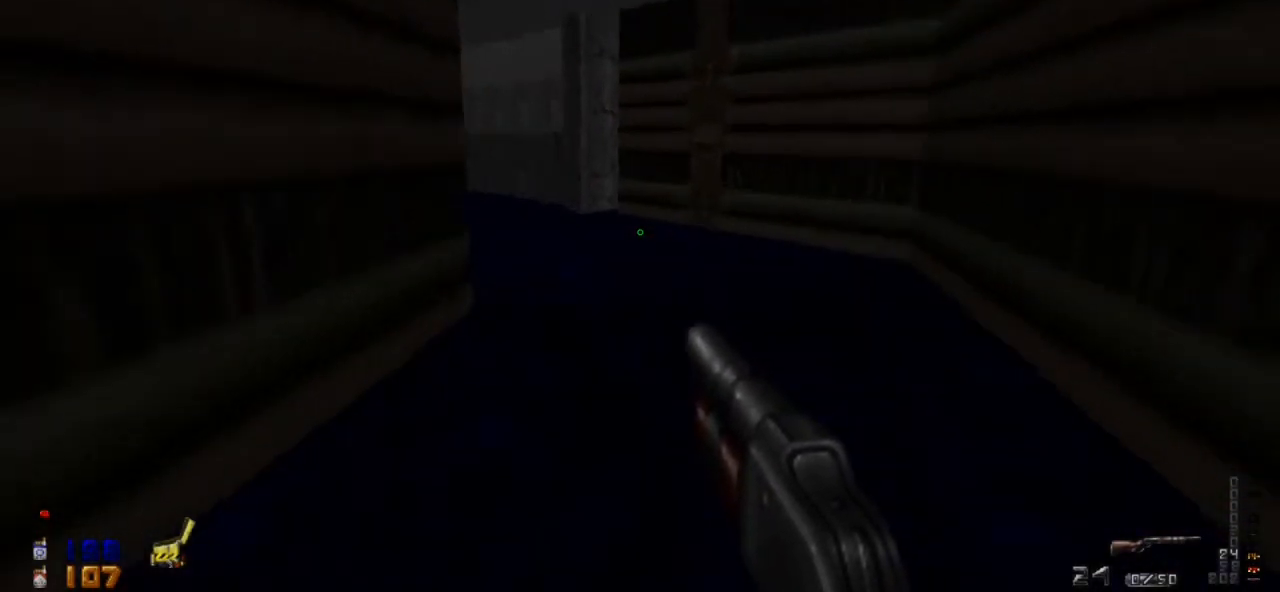
{"keys": ["w"], "mouse": [], "events": [[300, "d", "down"], [500, "d", "up"]]}
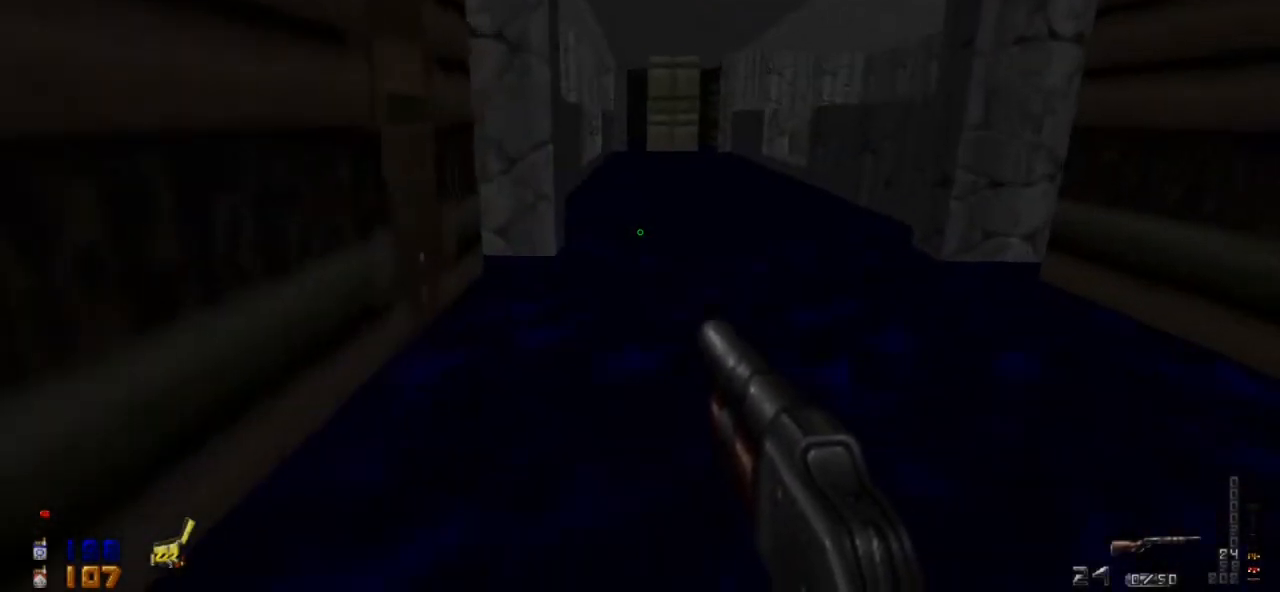
{"keys": [], "mouse": [], "events": [[433, "w", "up"]]}
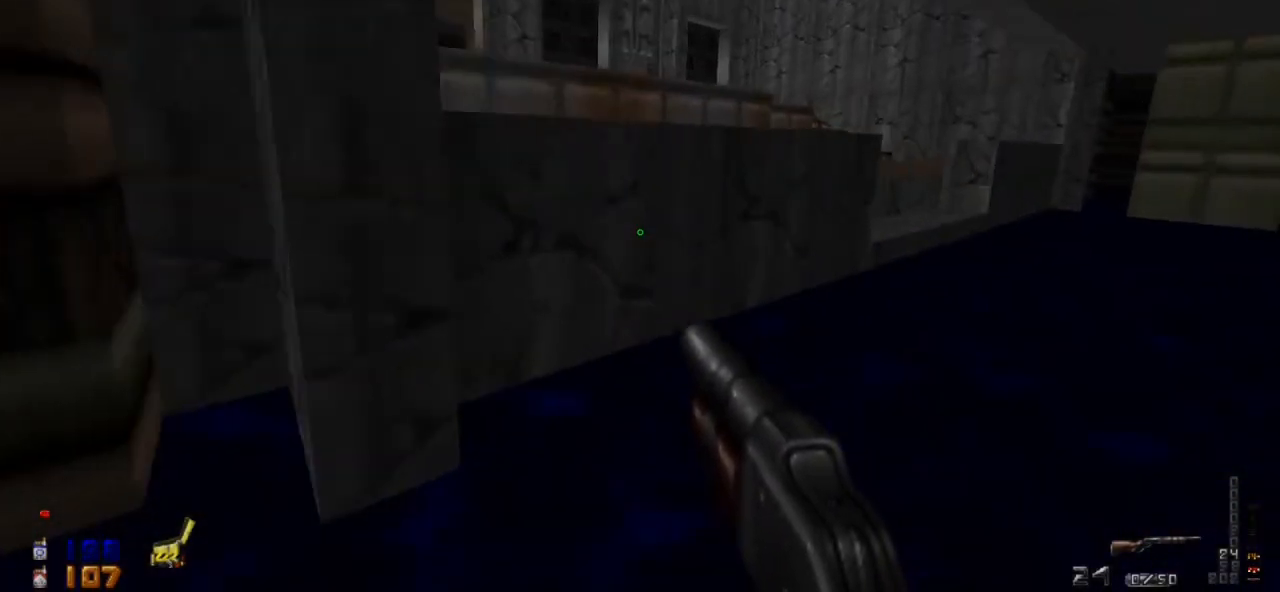
{"keys": ["d", "w"], "mouse": [], "events": [[67, "d", "down"], [233, "w", "down"]]}
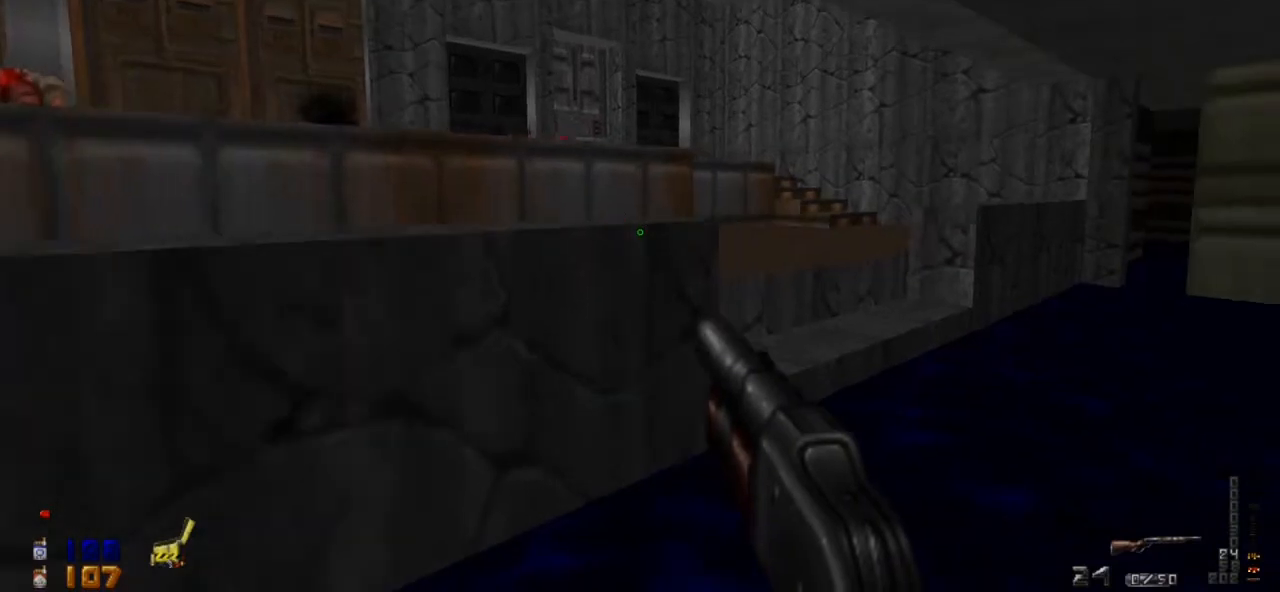
{"keys": ["w"], "mouse": [], "events": [[200, "d", "up"]]}
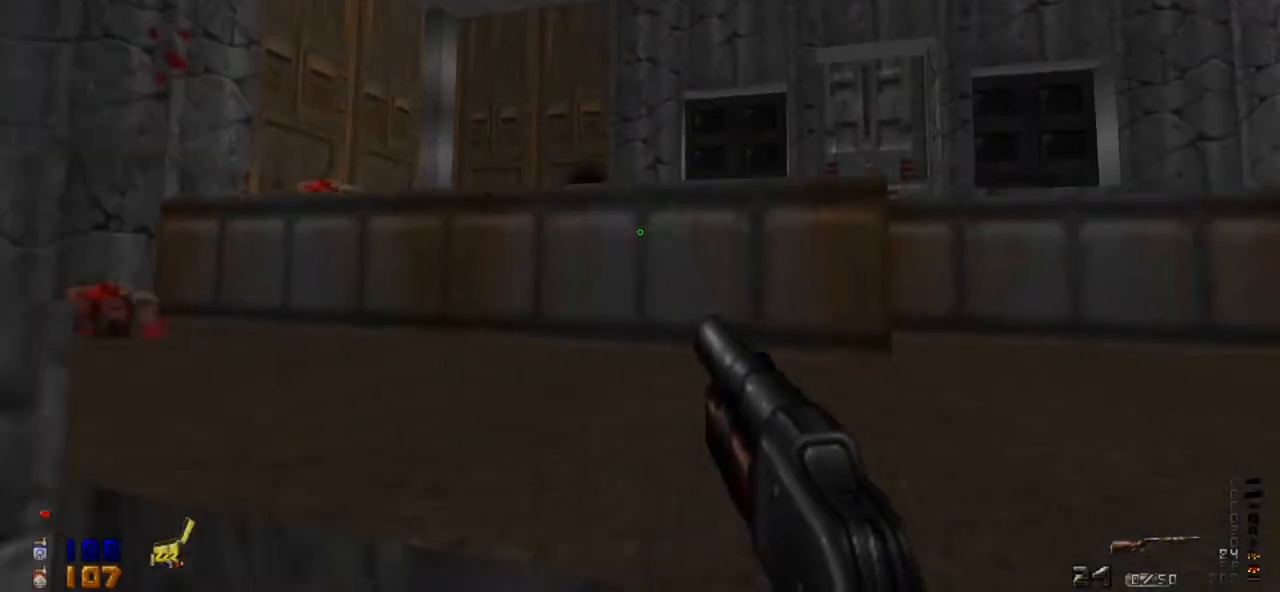
{"keys": ["w"], "mouse": [], "events": [[167, "space", "down"], [300, "space", "up"]]}
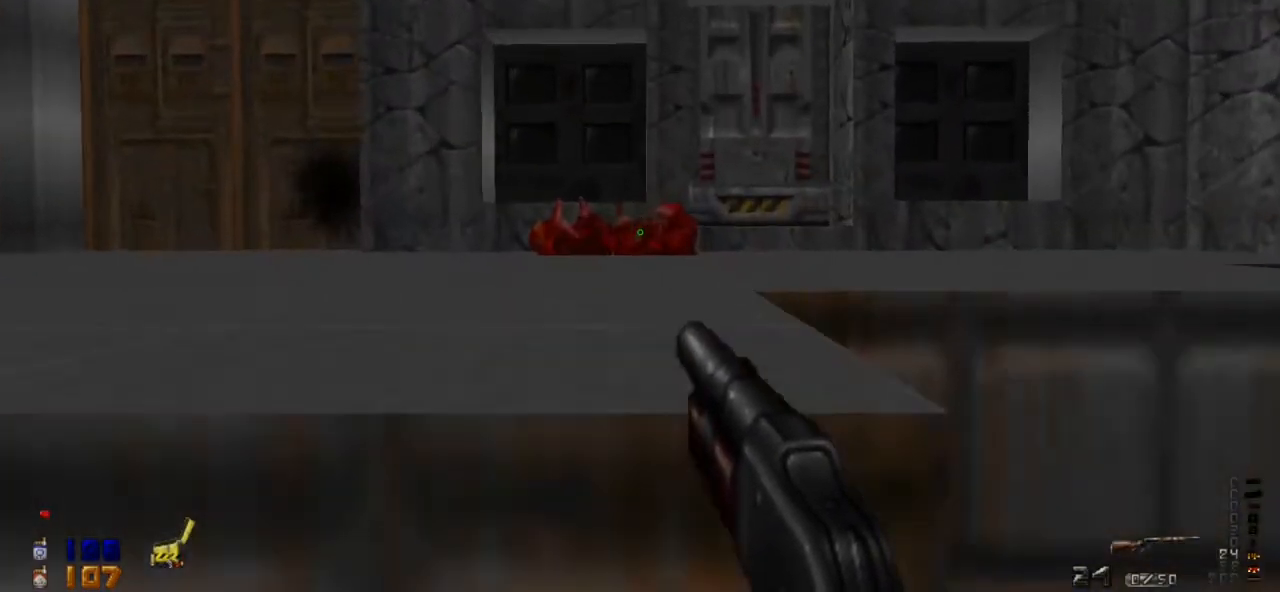
{"keys": ["w"], "mouse": [], "events": [[233, "space", "down"], [400, "space", "up"]]}
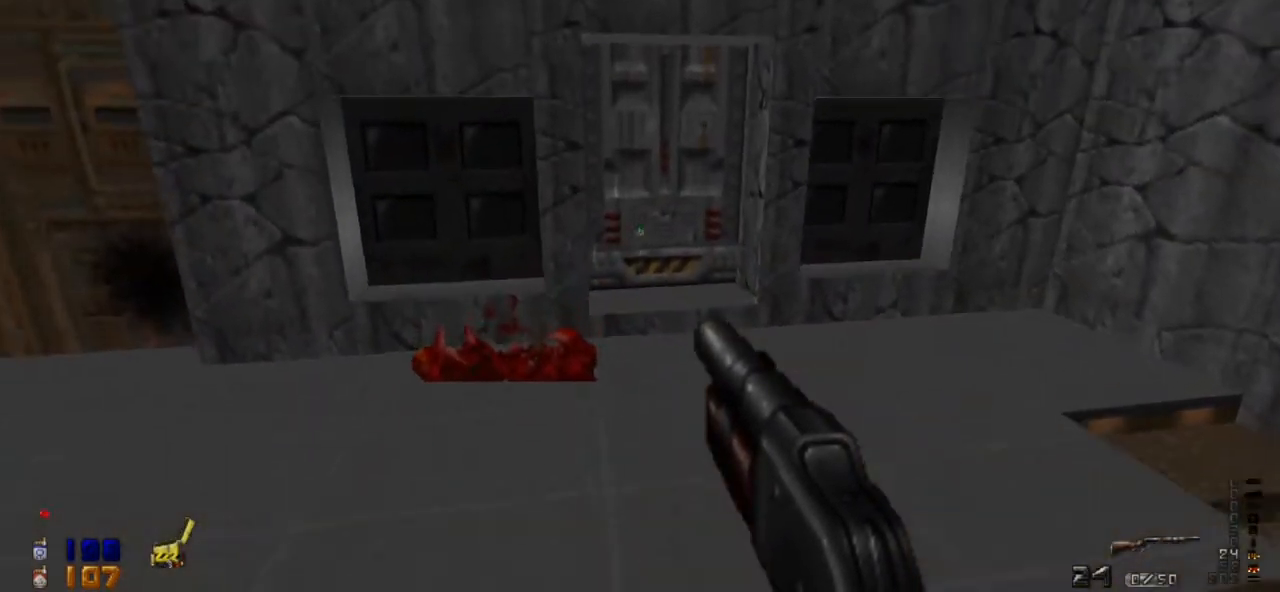
{"keys": ["w"], "mouse": [], "events": []}
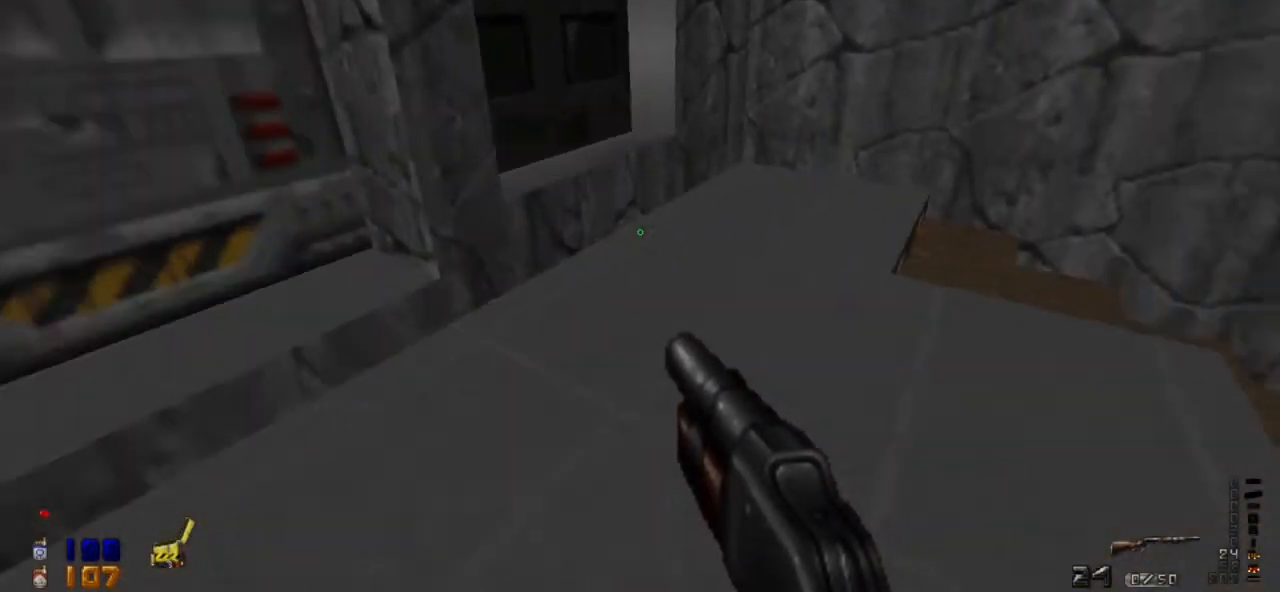
{"keys": ["a", "w"], "mouse": [], "events": [[167, "w", "up"], [300, "a", "down"], [467, "w", "down"]]}
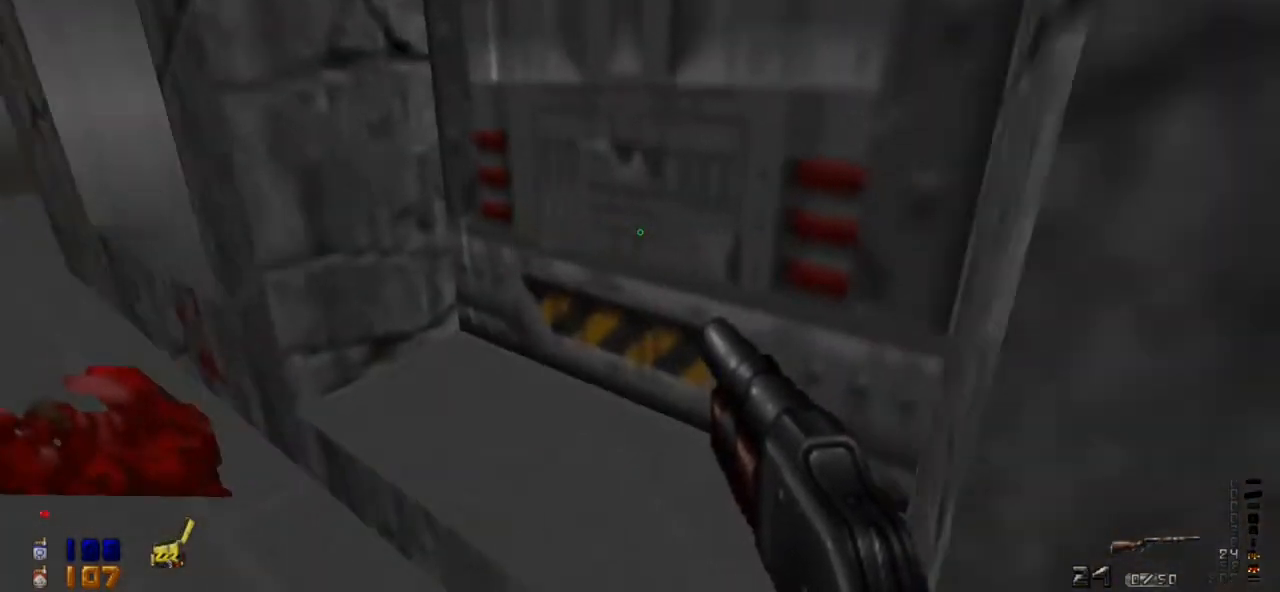
{"keys": [], "mouse": [], "events": [[100, "a", "up"], [167, "e", "down"], [267, "e", "up"], [367, "w", "up"]]}
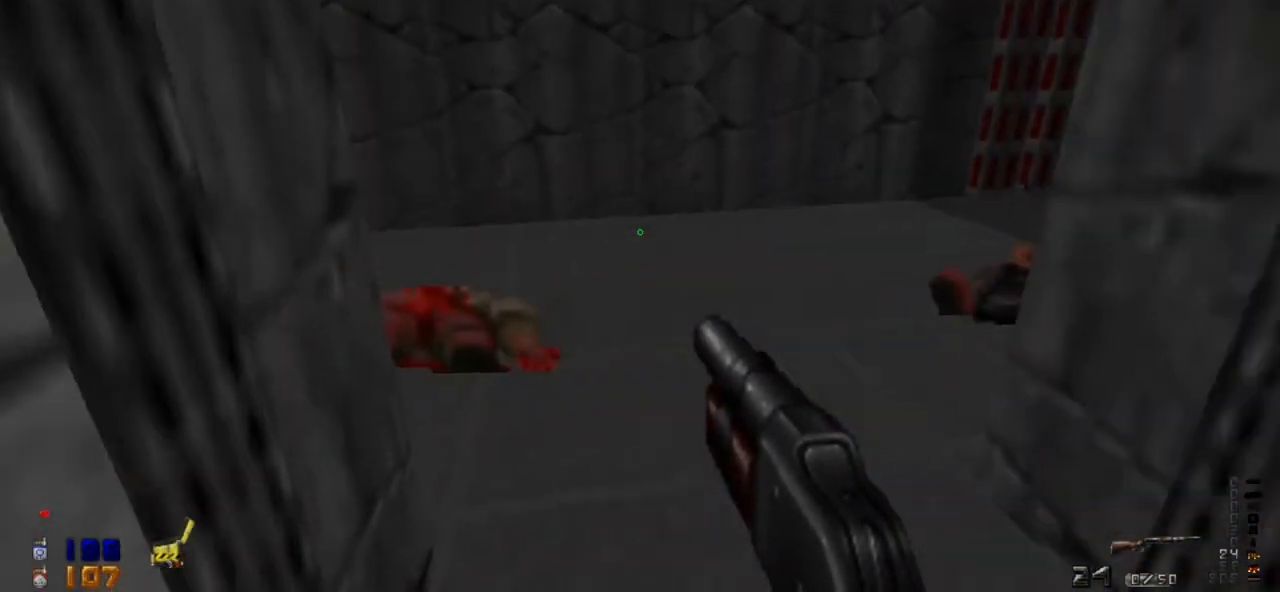
{"keys": ["a", "w"], "mouse": [], "events": [[100, "2", "down"], [233, "2", "up"], [333, "w", "down"], [433, "a", "down"]]}